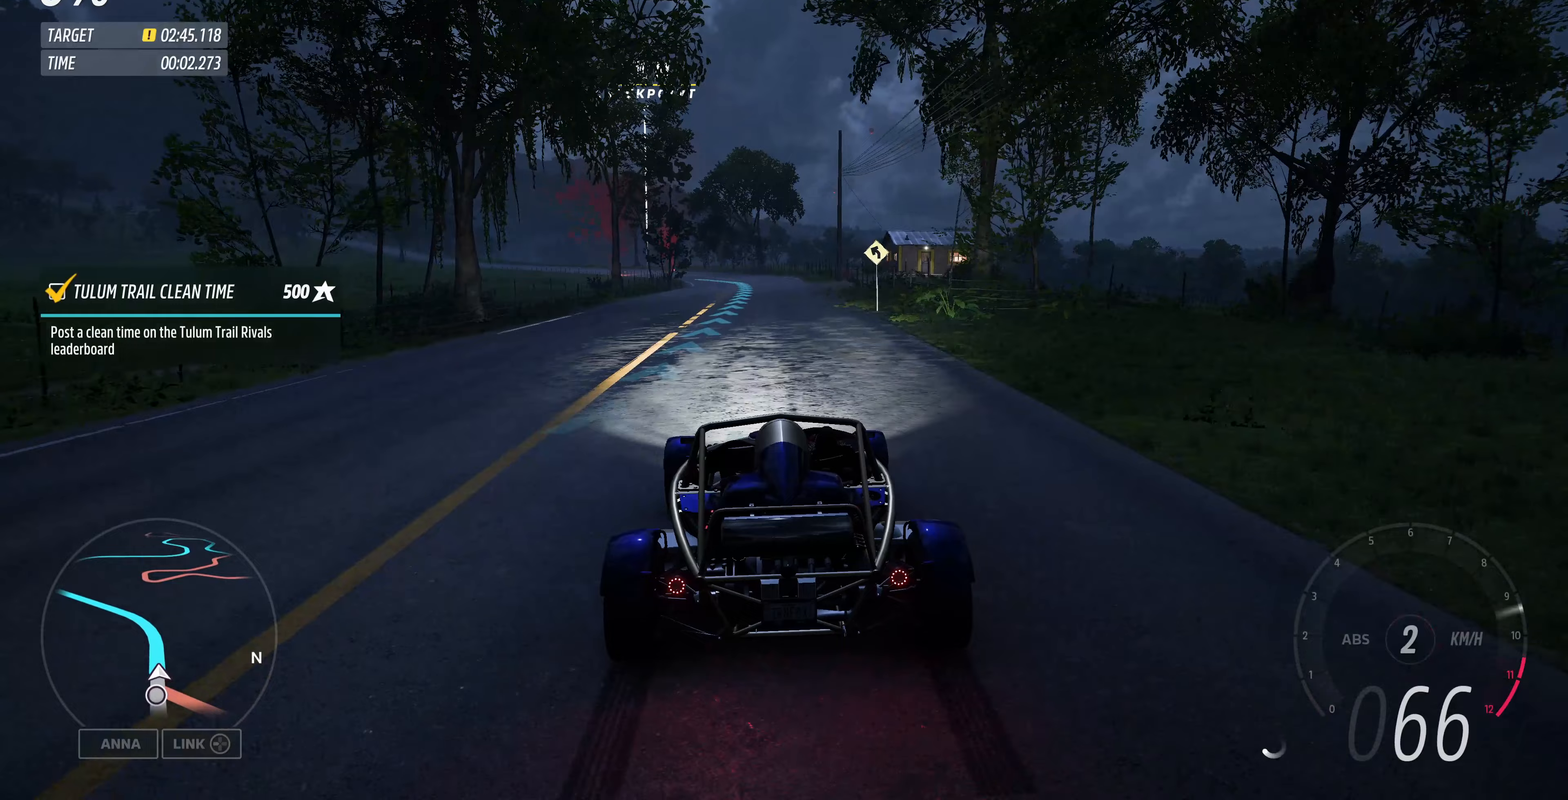
Gameplay with a controller (PlayStation layout); each line is a JSON object with the inputs held at the frame after it. "events" lists button and stick changes between this image and that frame as [ms after this image, input, new state], when the widget could be followed in between.
{"buttons": ["R2"], "left_stick": "up", "right_stick": "center", "events": []}
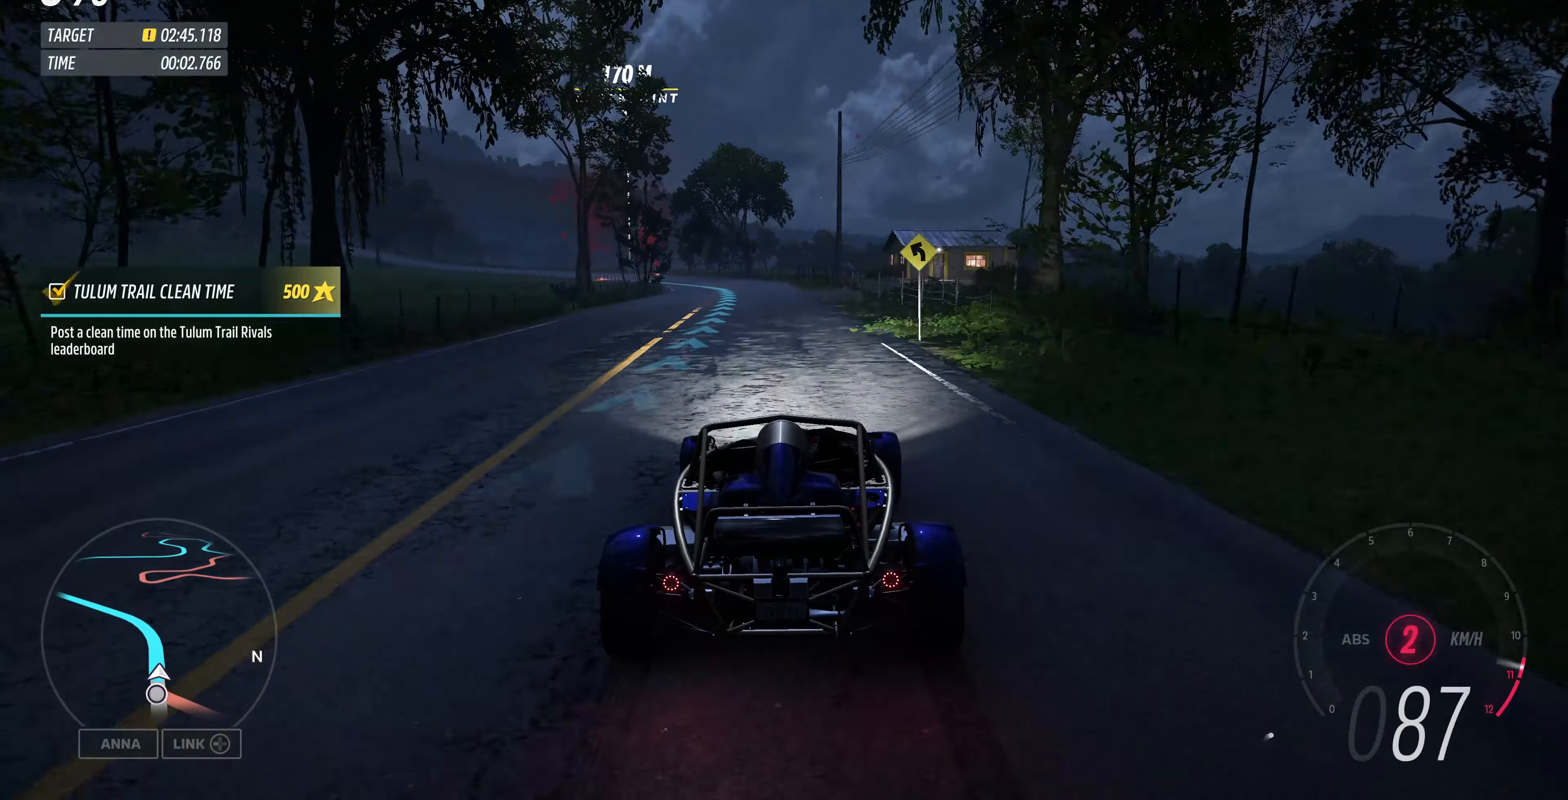
{"buttons": ["R2"], "left_stick": "up", "right_stick": "center", "events": []}
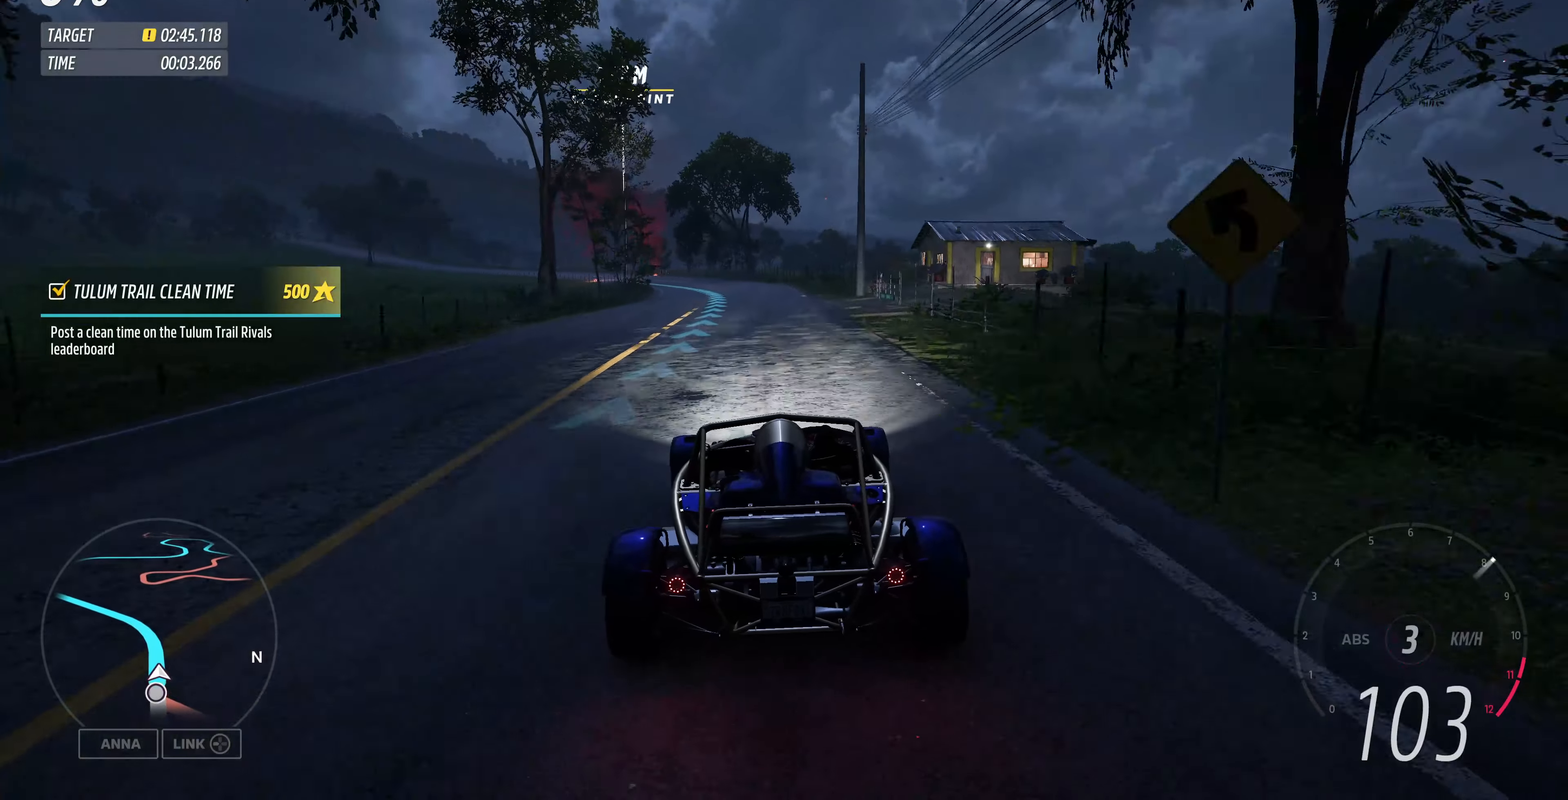
{"buttons": ["R2"], "left_stick": "up", "right_stick": "center", "events": []}
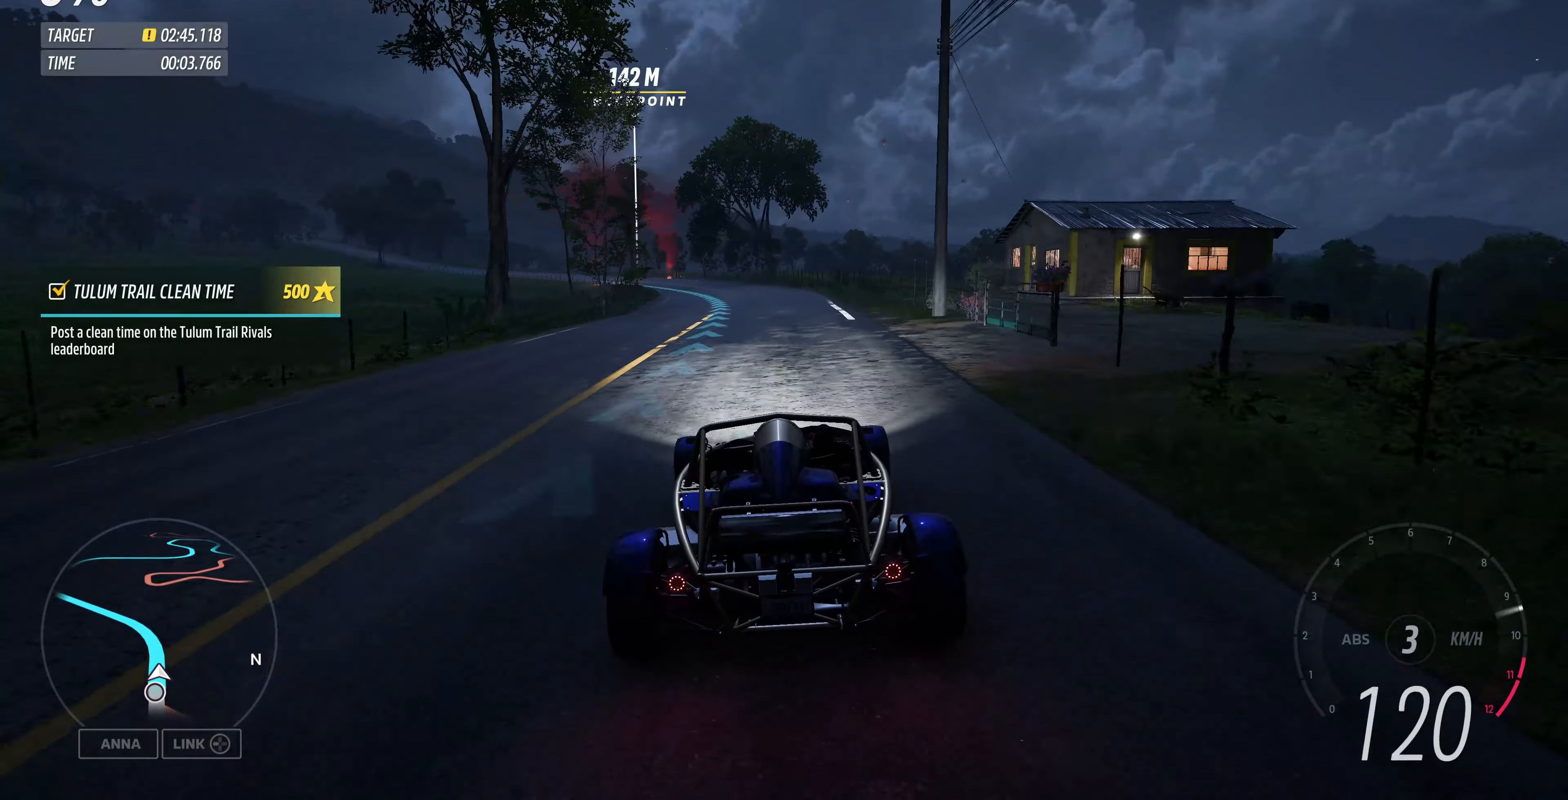
{"buttons": ["R2"], "left_stick": "up", "right_stick": "center", "events": []}
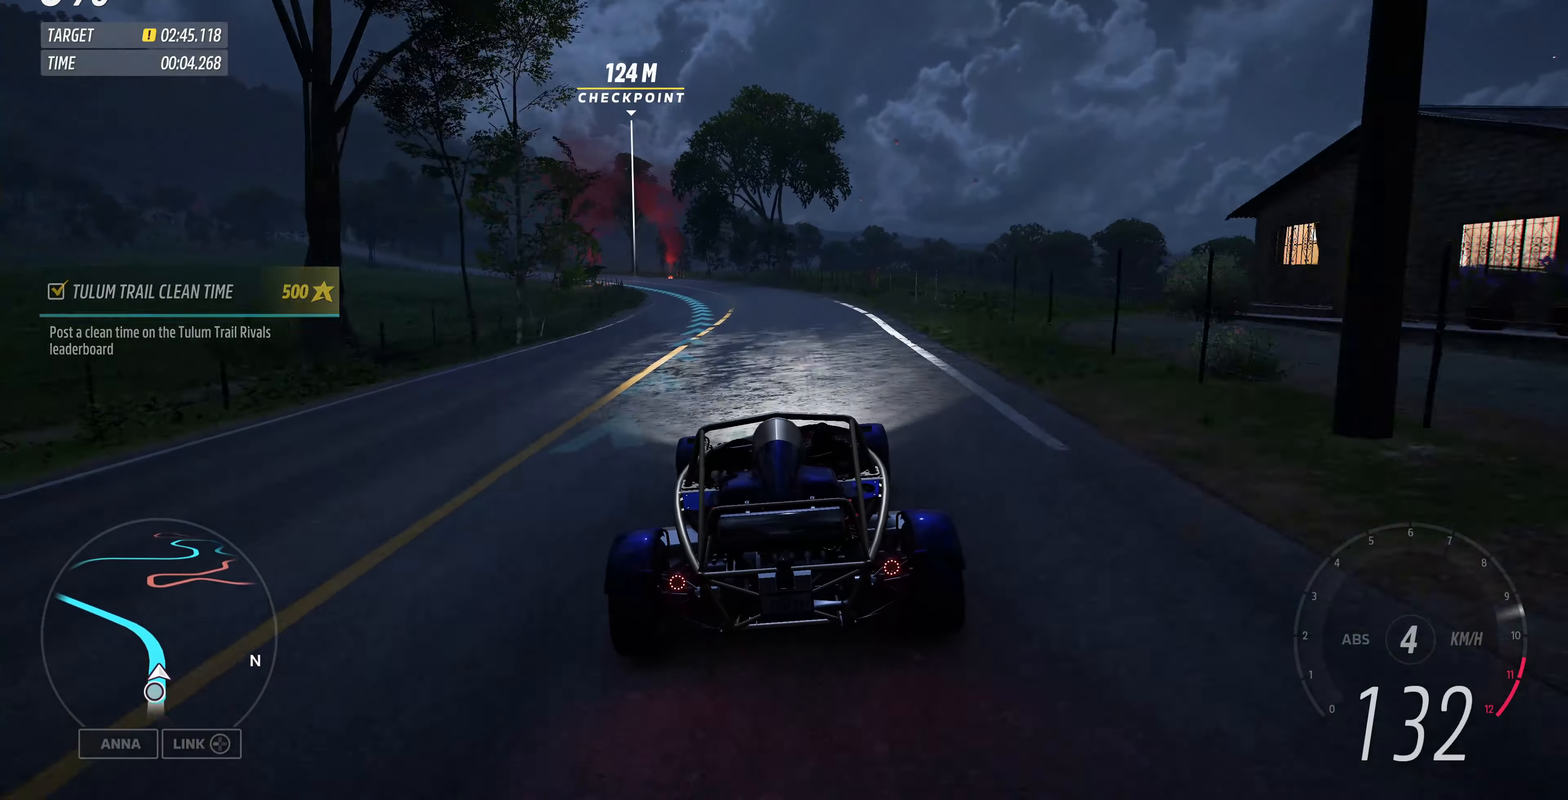
{"buttons": ["R2"], "left_stick": "up", "right_stick": "center", "events": []}
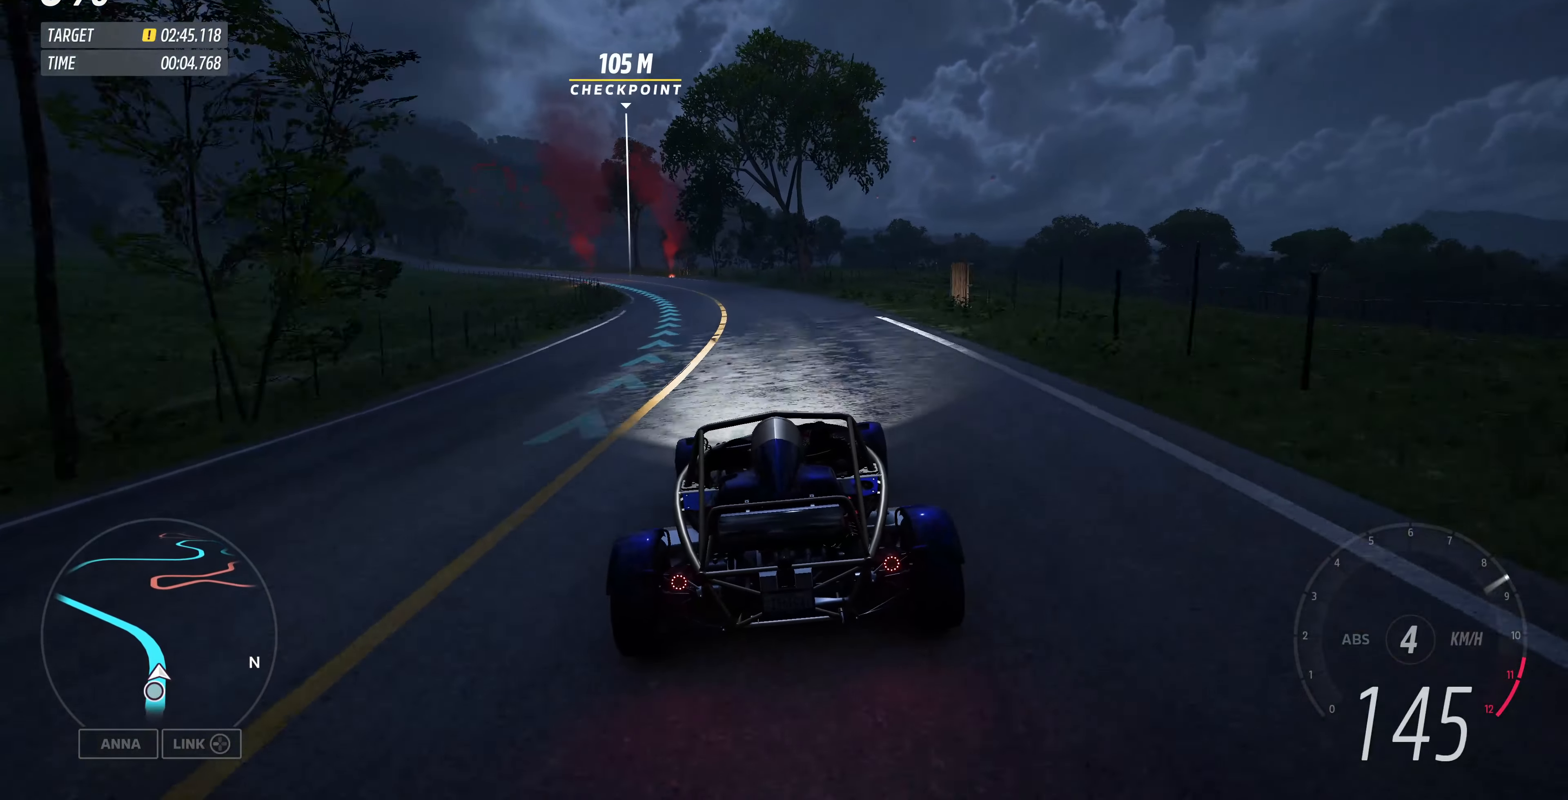
{"buttons": ["R2"], "left_stick": "up", "right_stick": "center", "events": []}
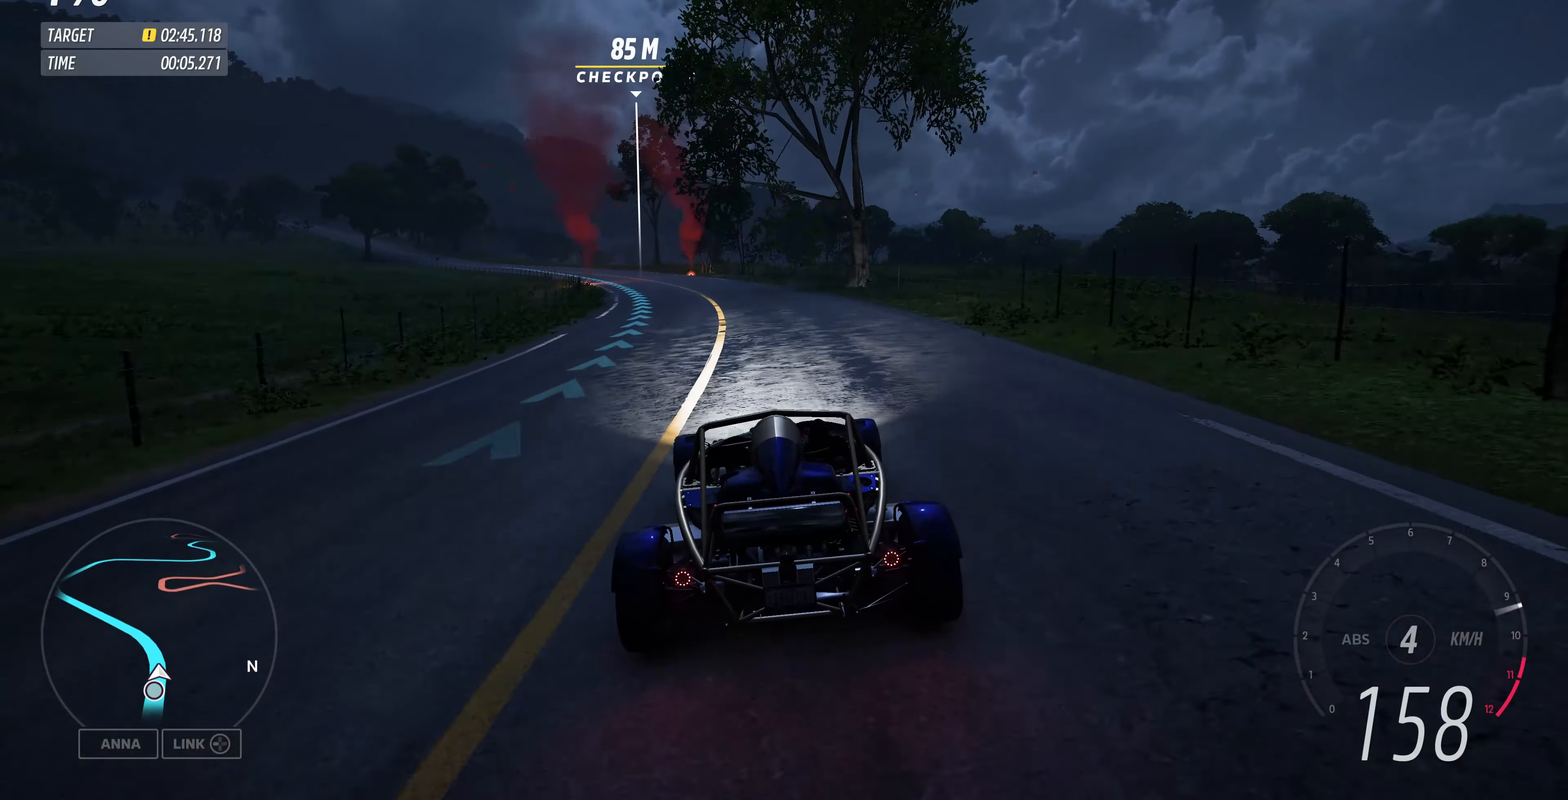
{"buttons": ["R2"], "left_stick": "up", "right_stick": "center", "events": []}
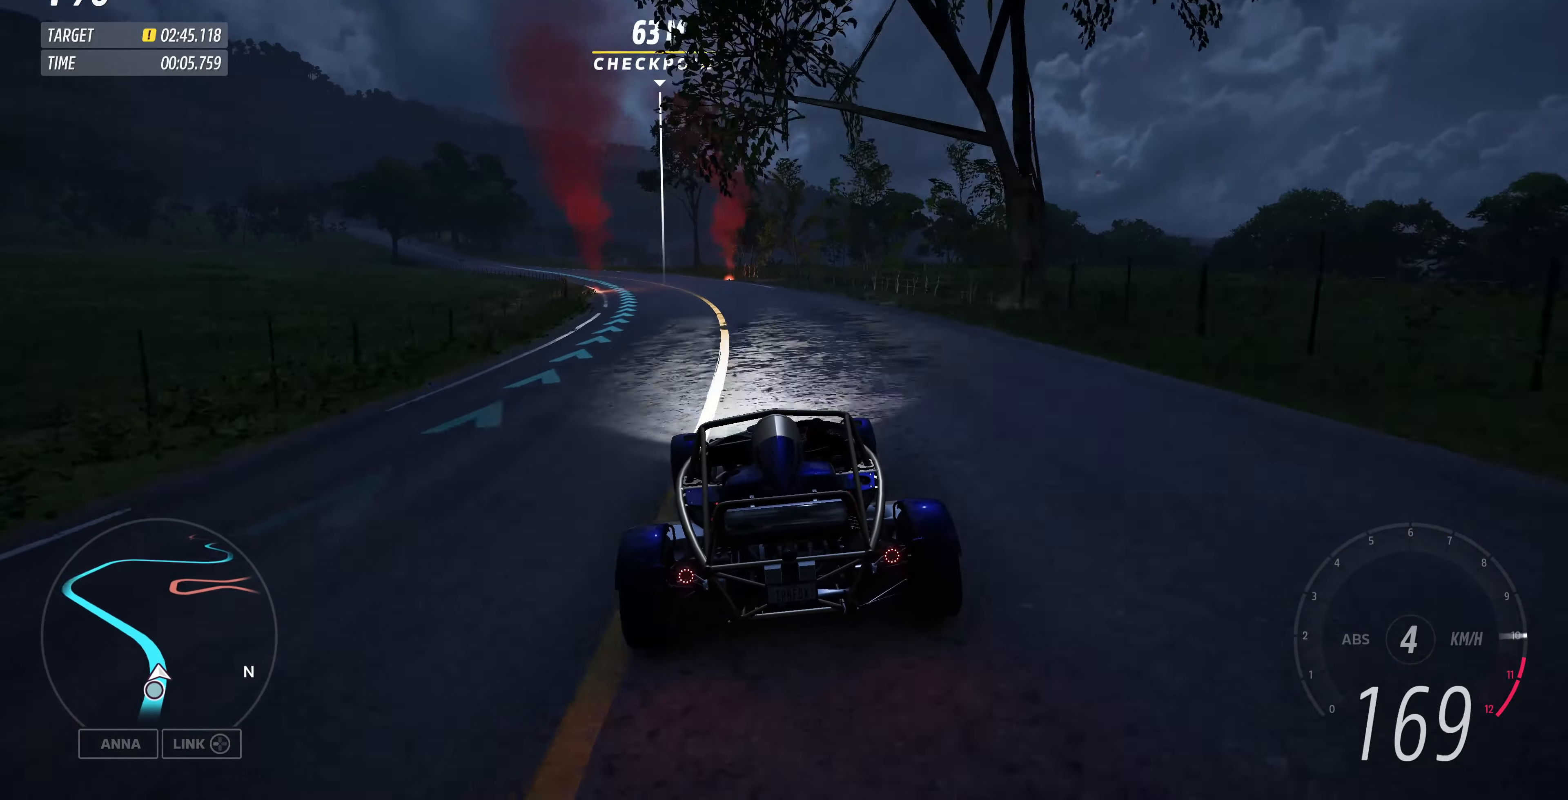
{"buttons": ["R2"], "left_stick": "up", "right_stick": "center", "events": []}
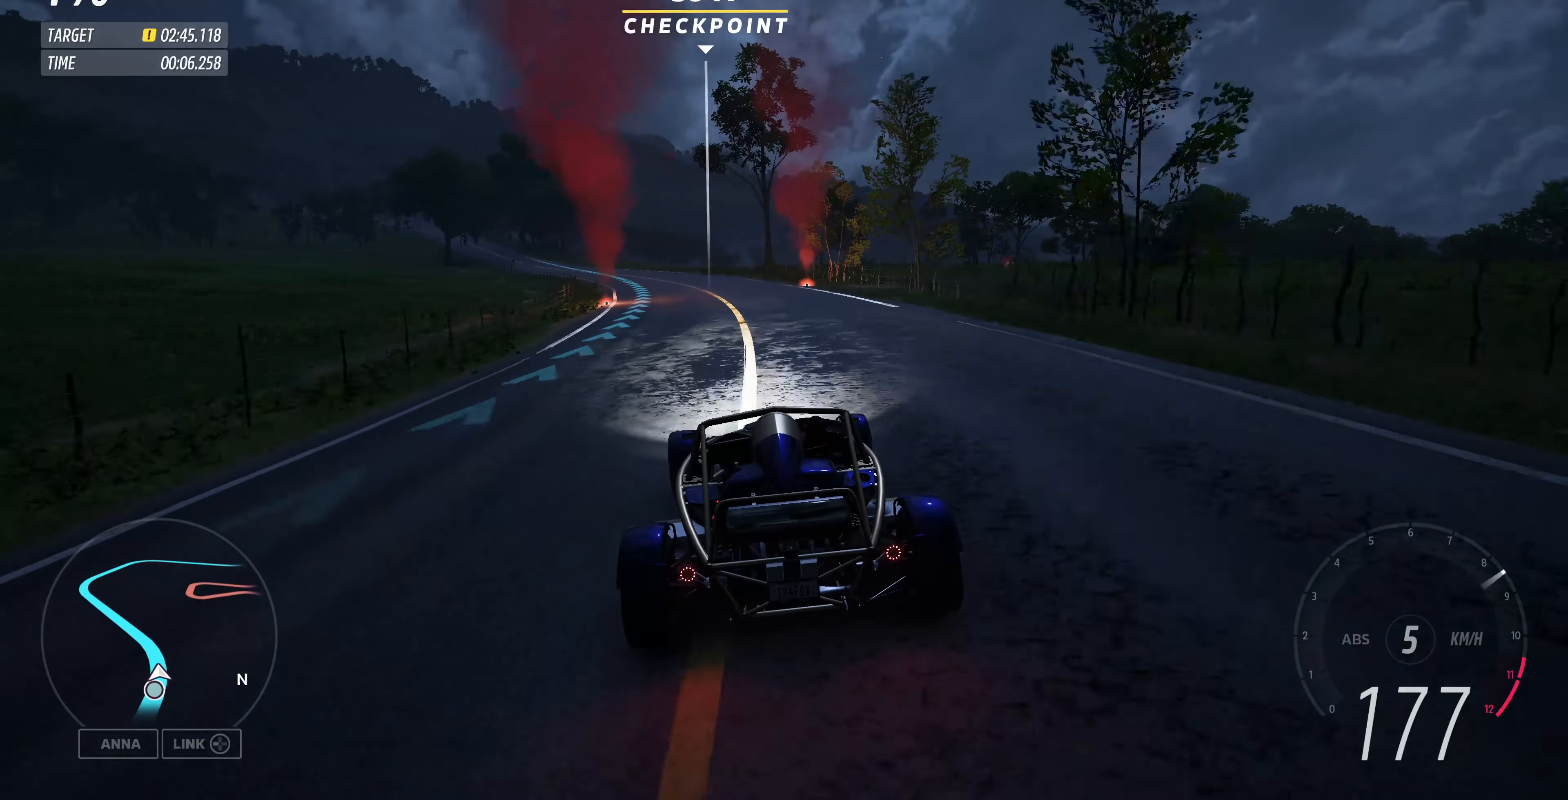
{"buttons": ["R2"], "left_stick": "up", "right_stick": "down", "events": [[300, "right_stick", "down"]]}
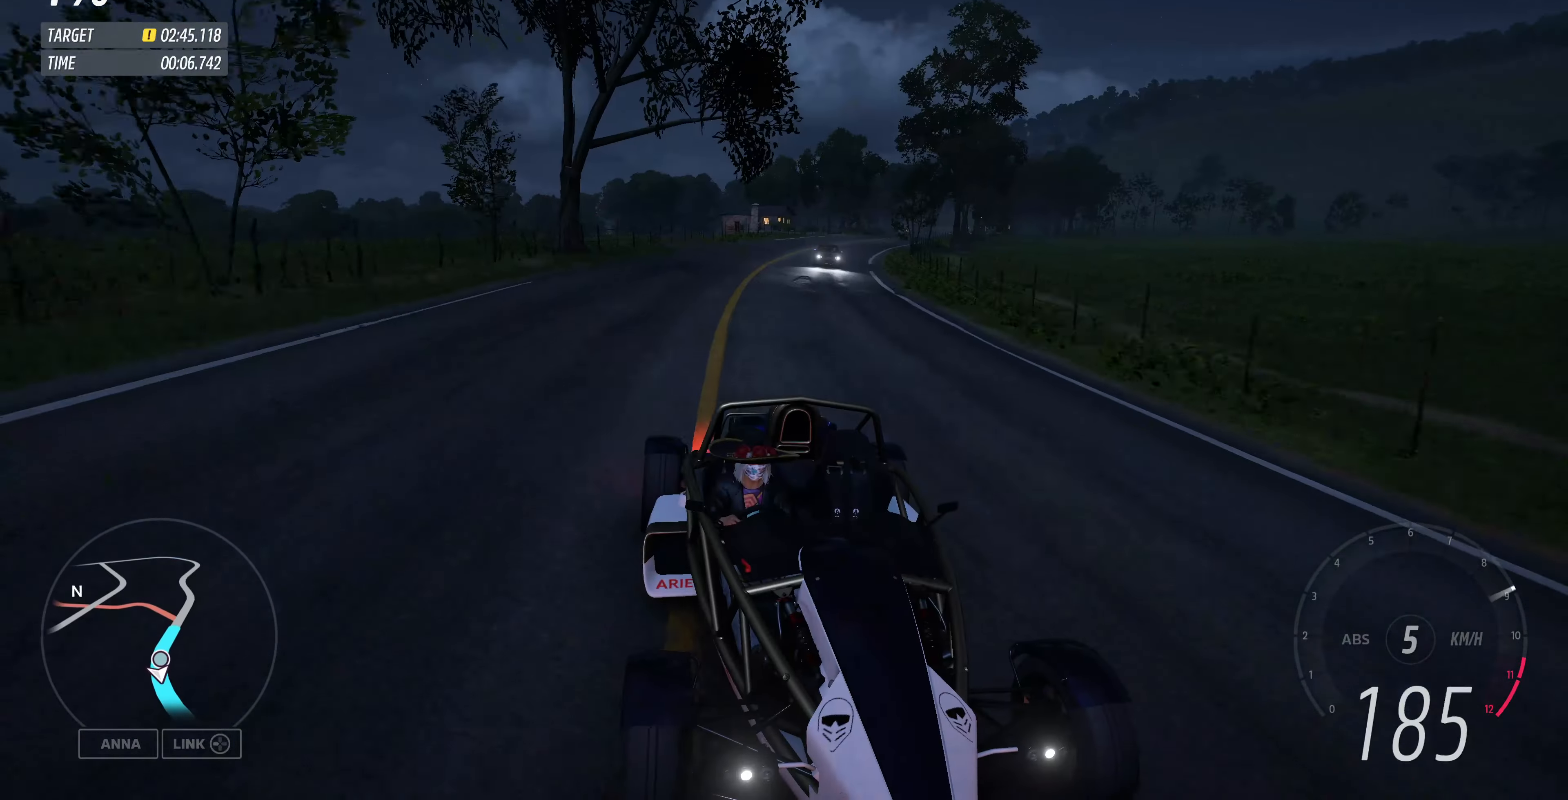
{"buttons": ["R2"], "left_stick": "up", "right_stick": "center", "events": [[300, "right_stick", "center"]]}
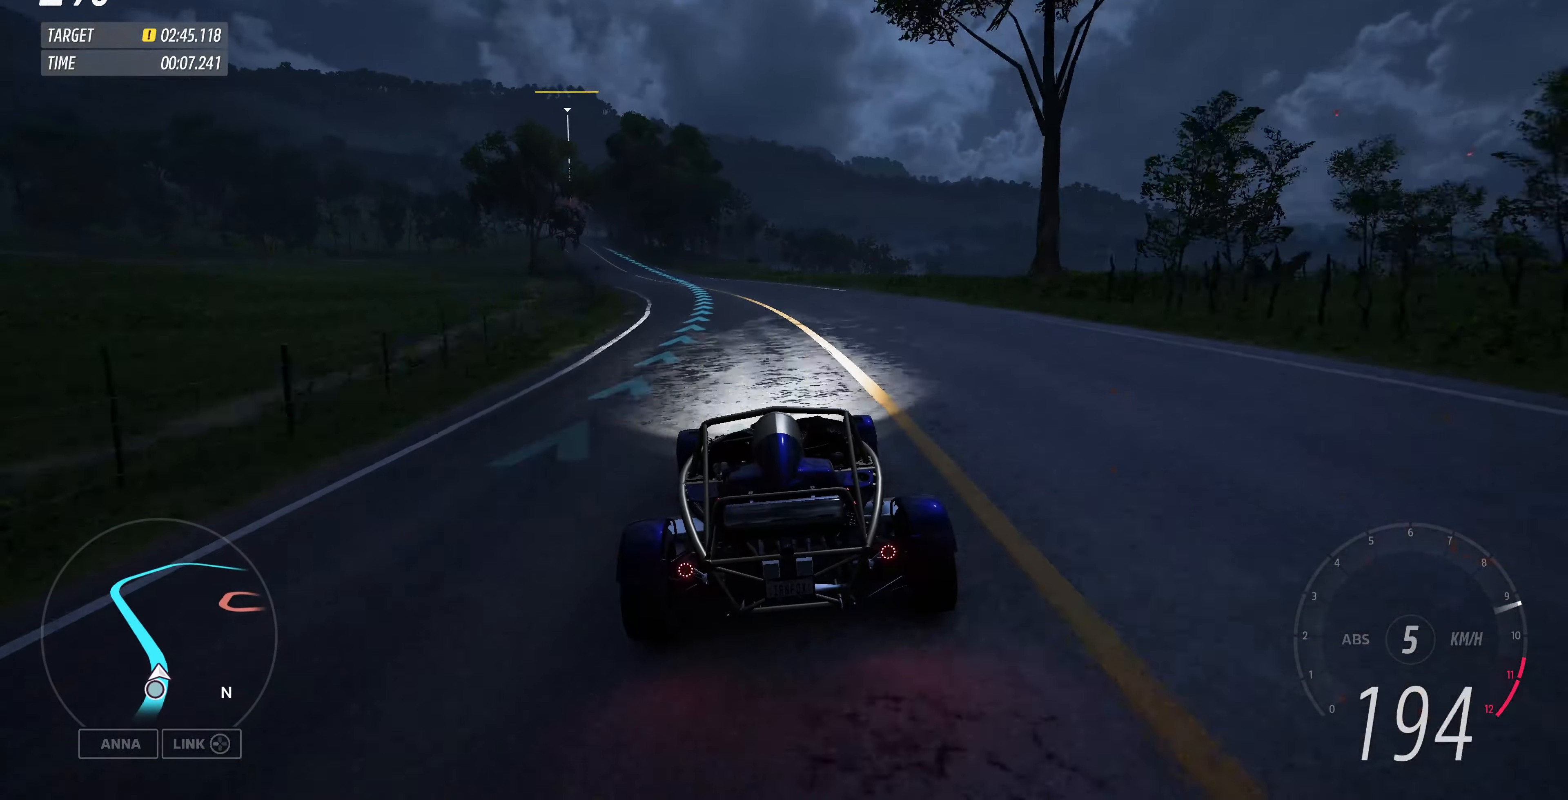
{"buttons": ["R2"], "left_stick": "up", "right_stick": "center", "events": []}
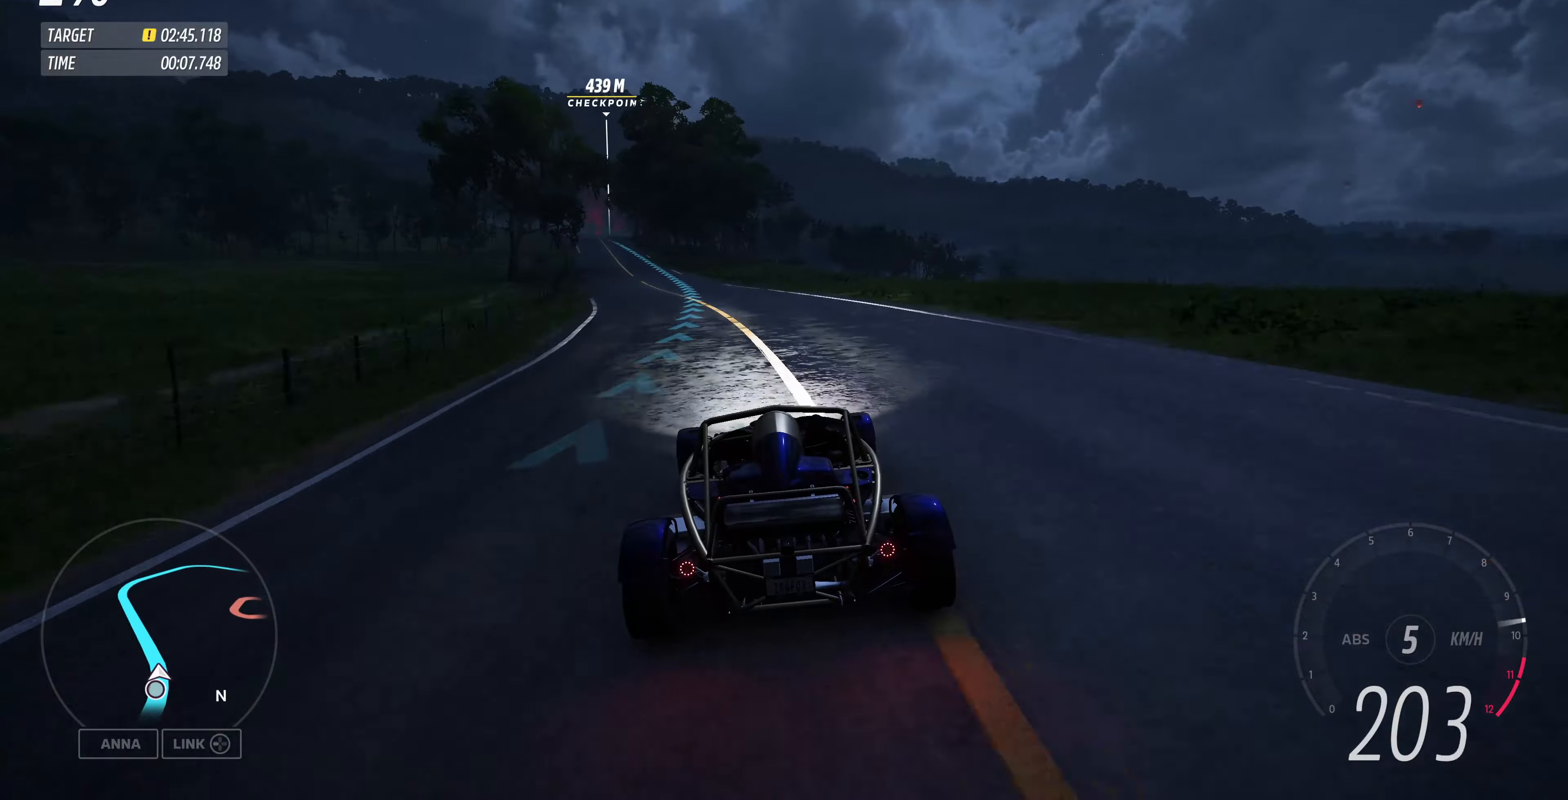
{"buttons": ["R2"], "left_stick": "up", "right_stick": "center", "events": []}
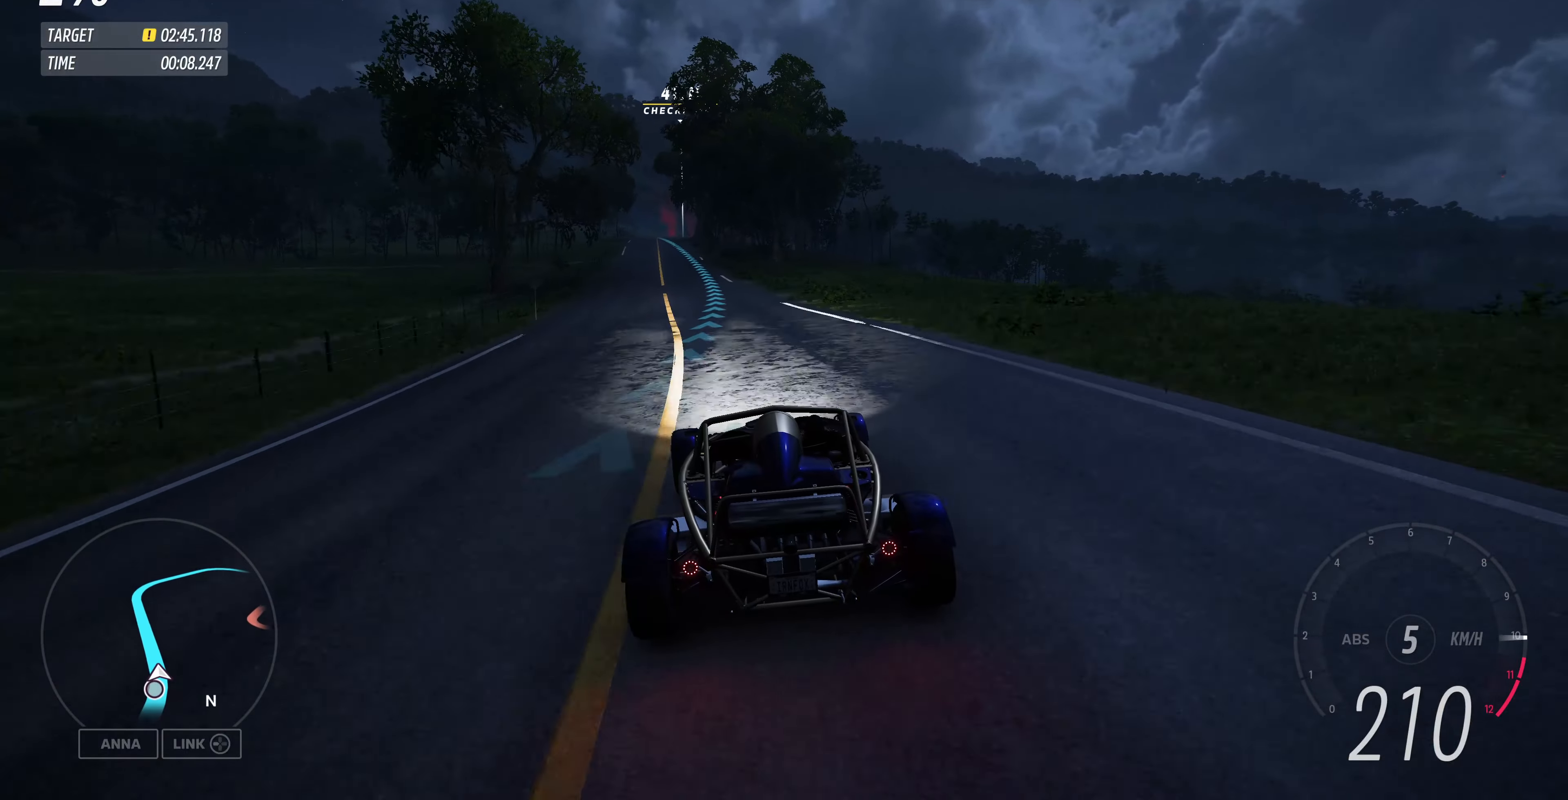
{"buttons": ["R2"], "left_stick": "up", "right_stick": "center", "events": []}
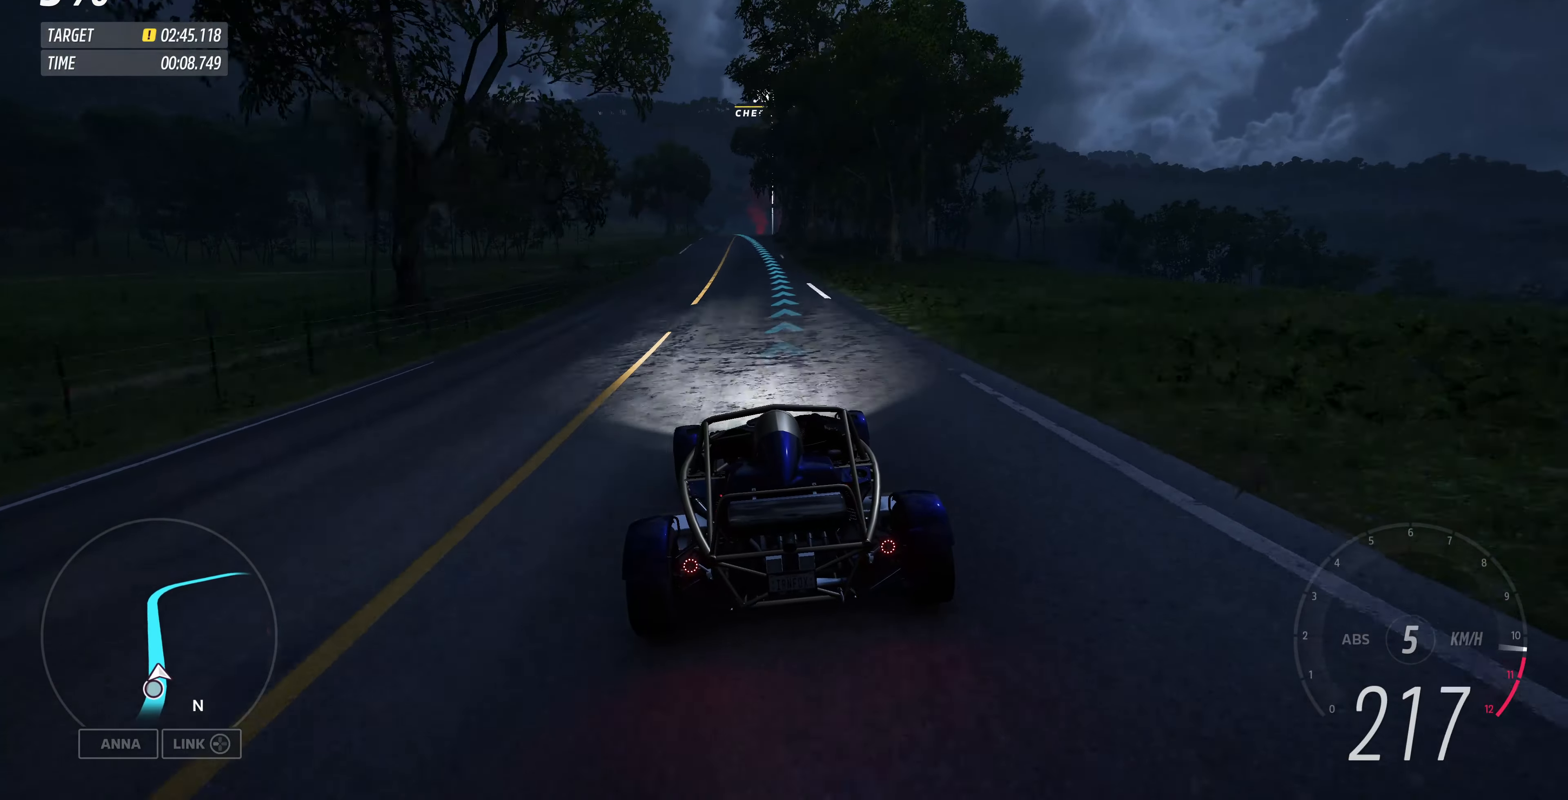
{"buttons": ["R2"], "left_stick": "center", "right_stick": "center", "events": [[100, "left_stick", "center"]]}
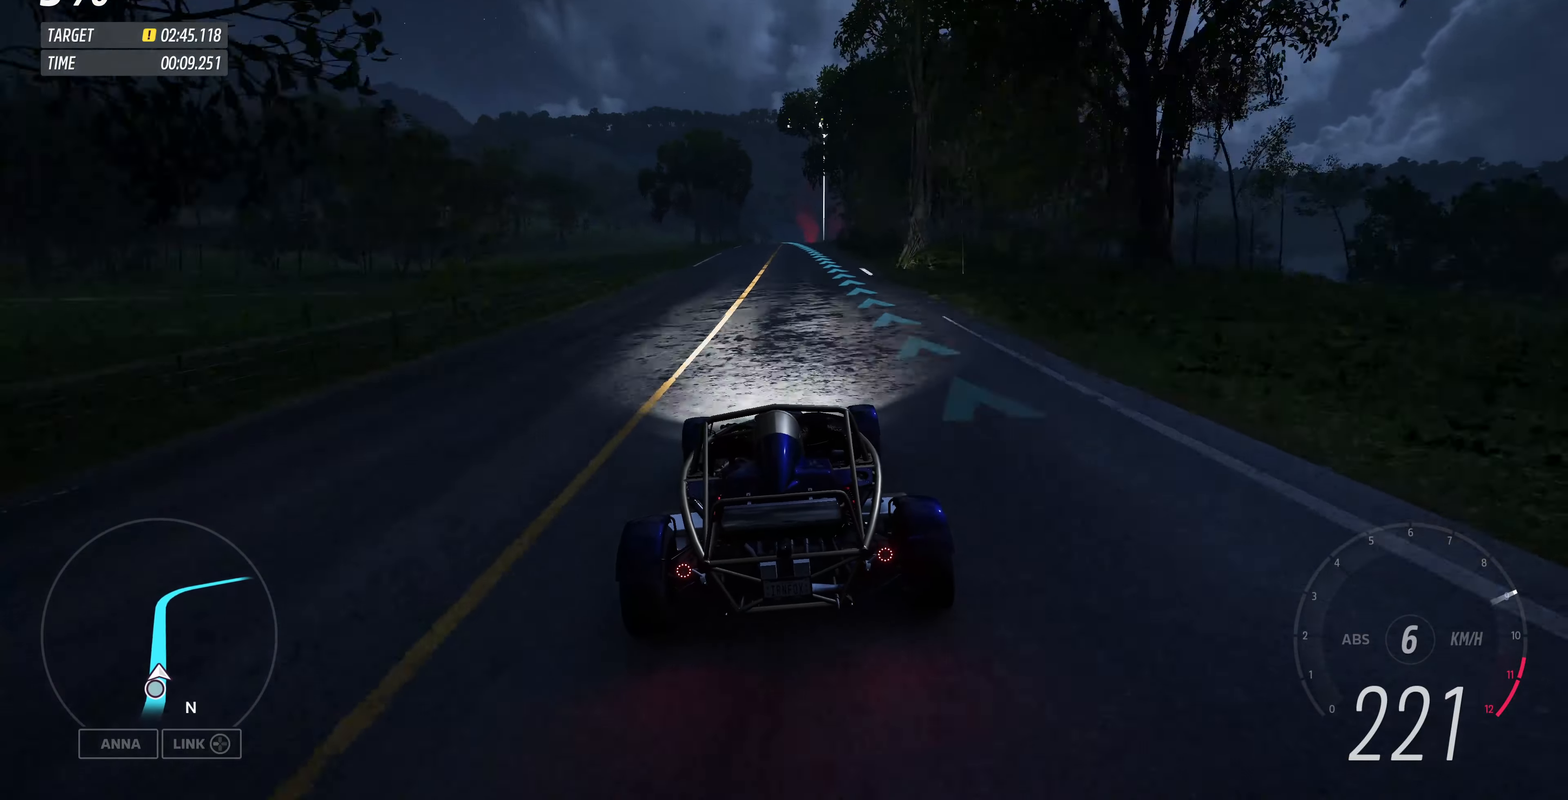
{"buttons": ["R2"], "left_stick": "center", "right_stick": "center", "events": []}
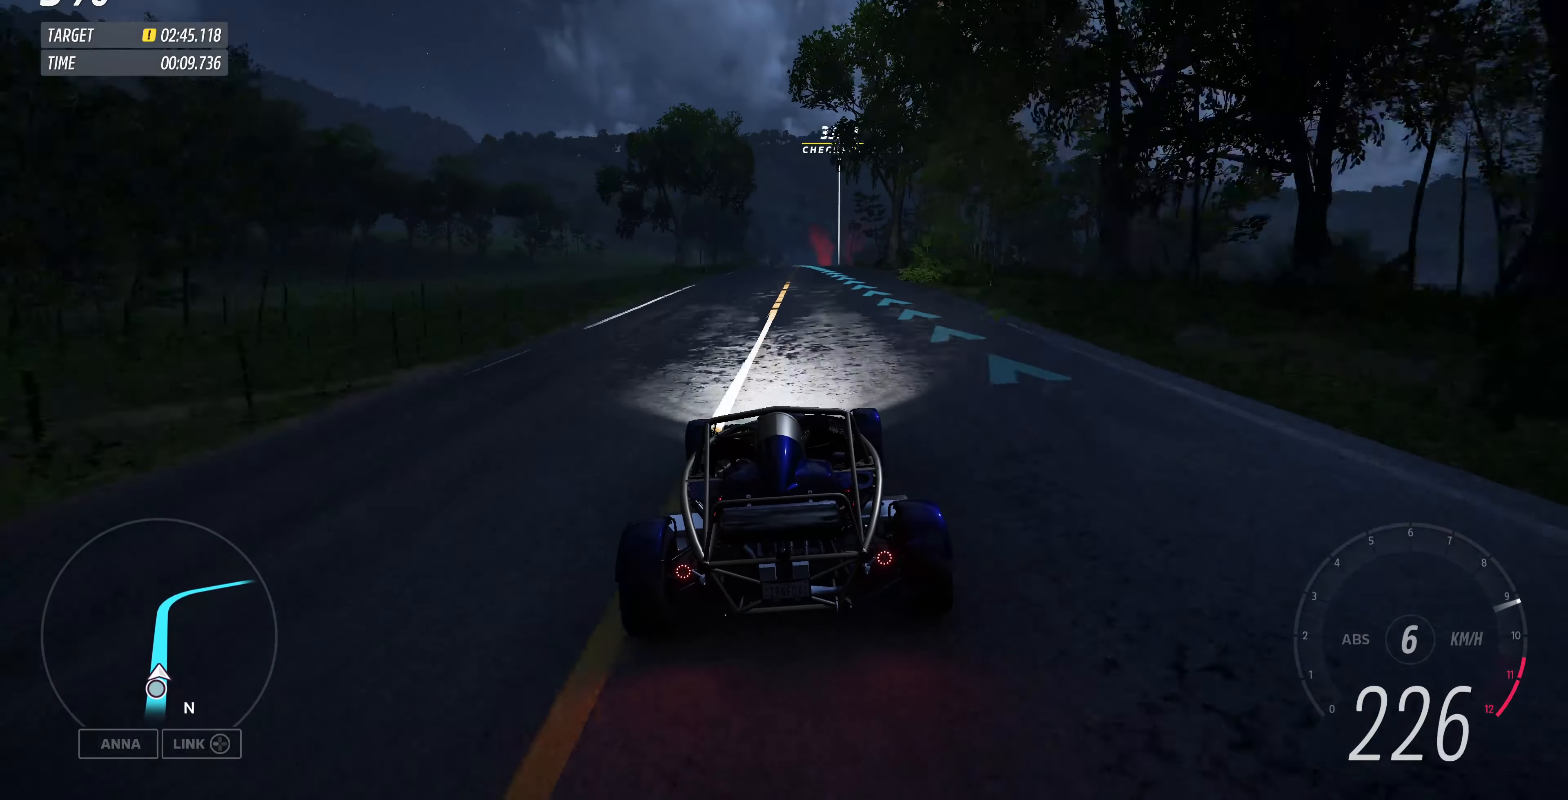
{"buttons": ["R2"], "left_stick": "center", "right_stick": "center", "events": [[100, "left_stick", "left"], [166, "left_stick", "center"]]}
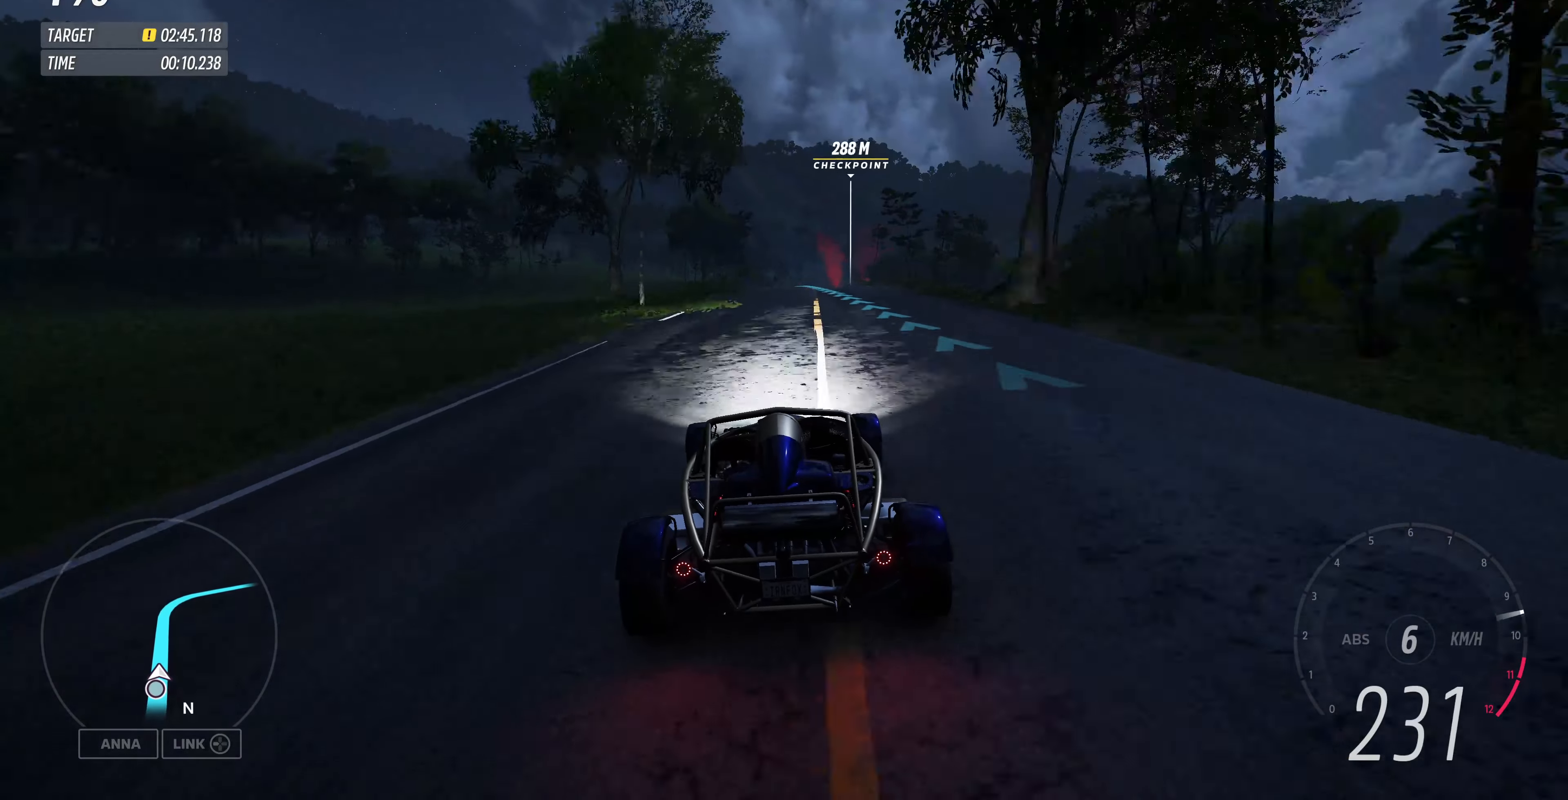
{"buttons": ["R2"], "left_stick": "center", "right_stick": "center", "events": []}
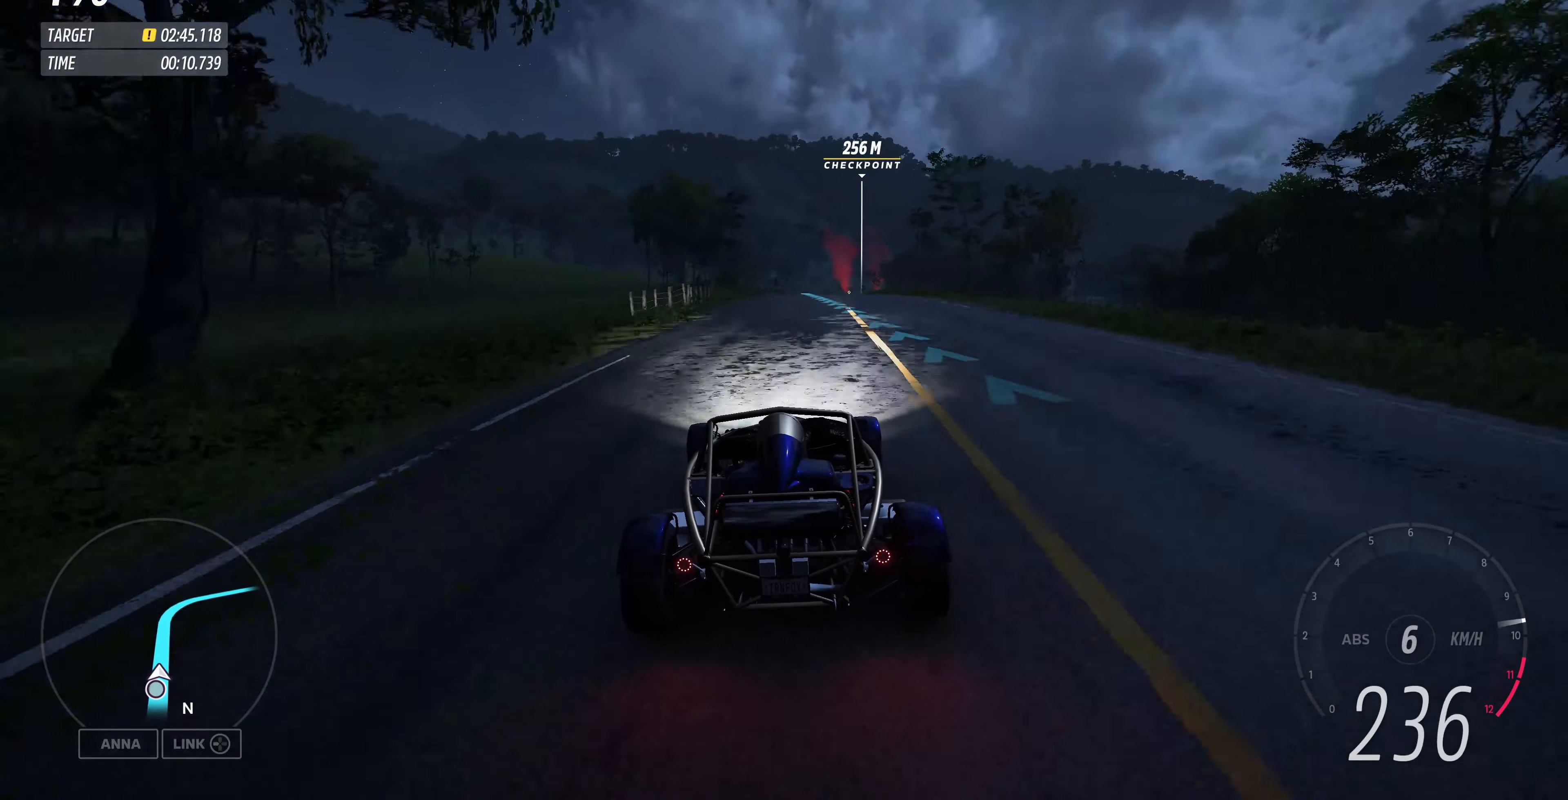
{"buttons": ["R2"], "left_stick": "center", "right_stick": "center", "events": [[300, "left_stick", "right"], [433, "left_stick", "center"]]}
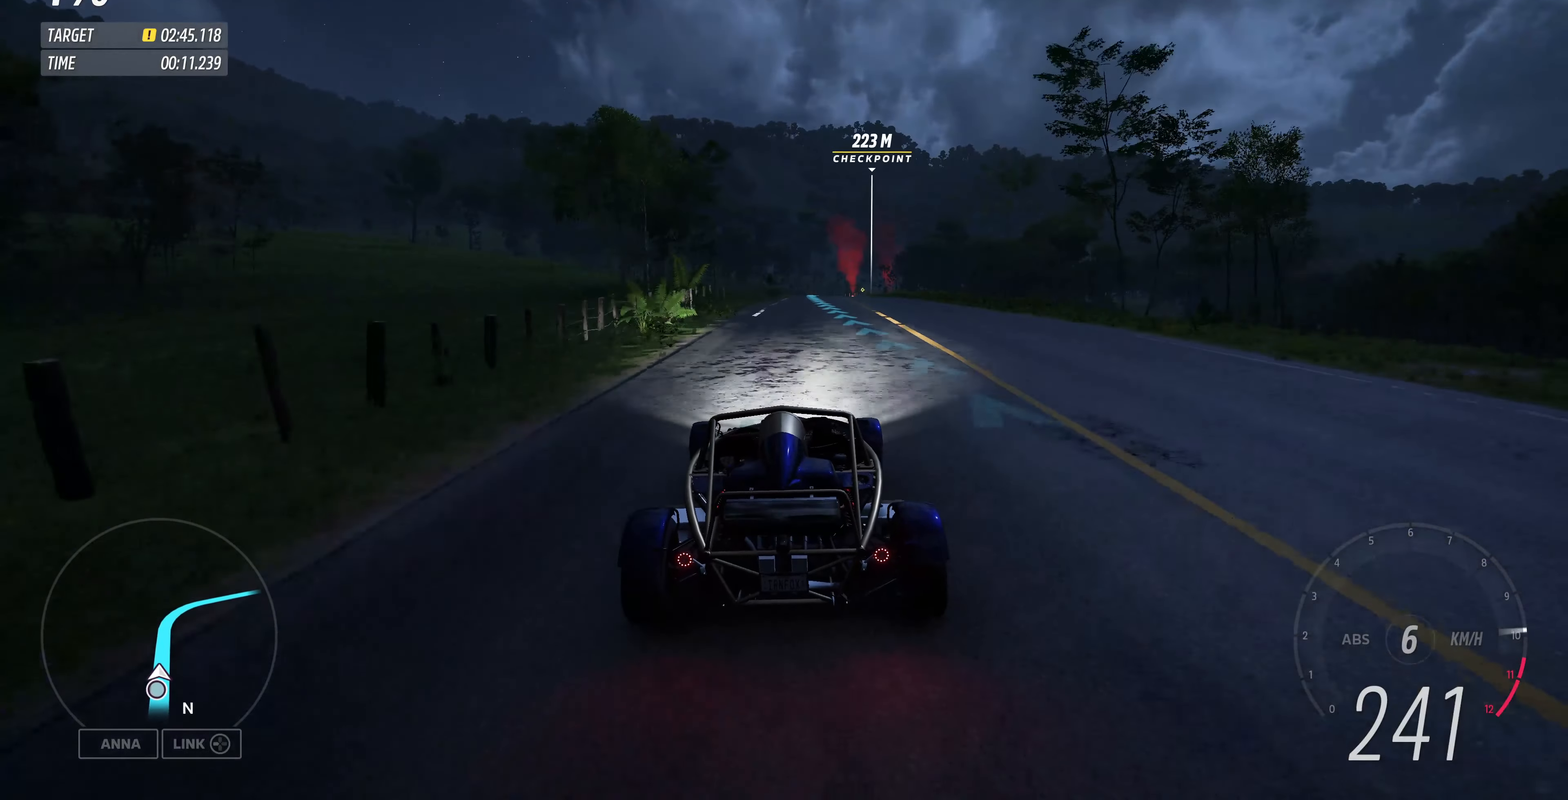
{"buttons": ["R2"], "left_stick": "center", "right_stick": "center", "events": [[300, "left_stick", "up-right"], [466, "left_stick", "center"]]}
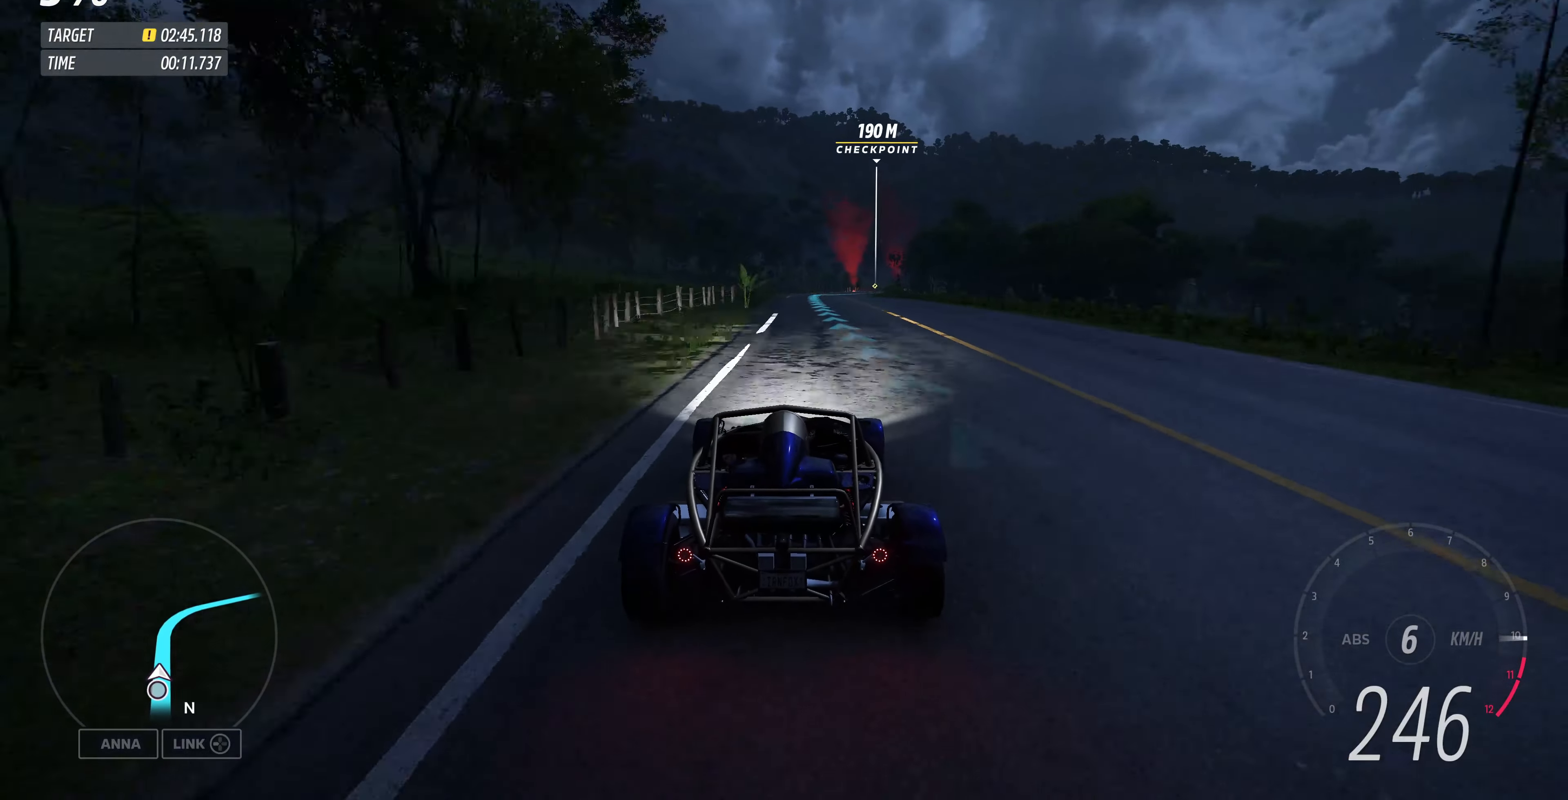
{"buttons": ["R2"], "left_stick": "center", "right_stick": "center", "events": [[166, "left_stick", "right"], [300, "left_stick", "center"]]}
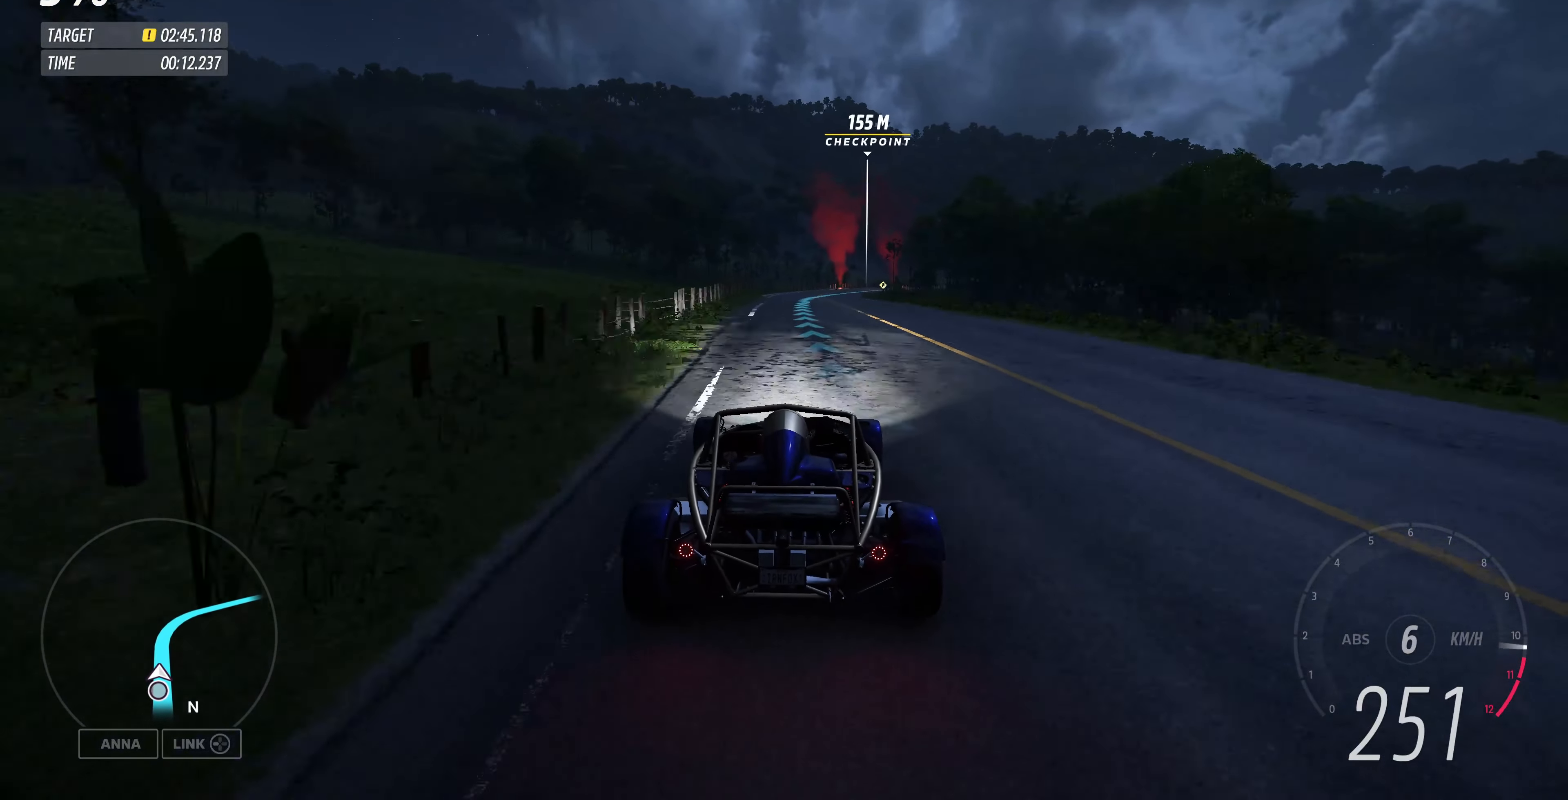
{"buttons": ["R2"], "left_stick": "up", "right_stick": "center", "events": [[266, "left_stick", "up-right"], [400, "left_stick", "up"]]}